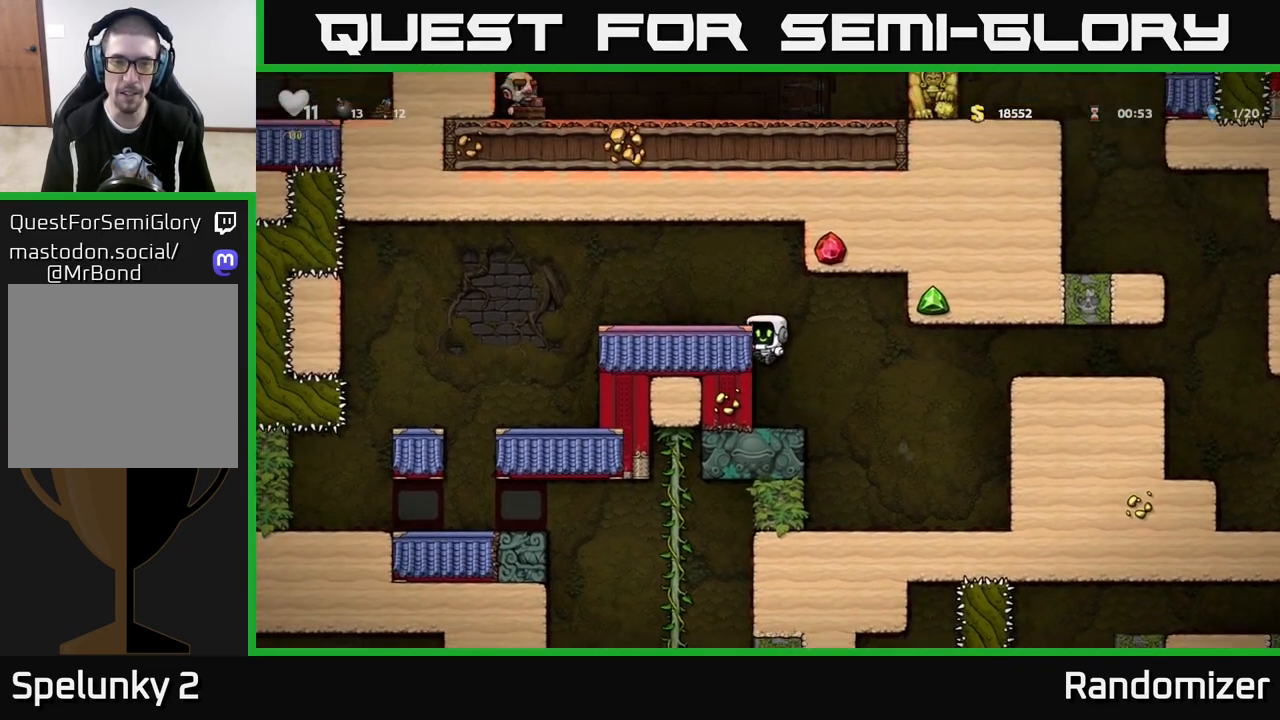
Gameplay with a controller (Xbox layout); each line is a JSON object with the inputs held at the frame after it. "events" lists button and stick changes between this image and that frame as [ms after this image, input, new state], when the widget could be followed in between.
{"buttons": ["A"], "left_stick": "left", "right_stick": "center", "events": [[100, "A", "down"], [217, "A", "up"], [483, "A", "down"]]}
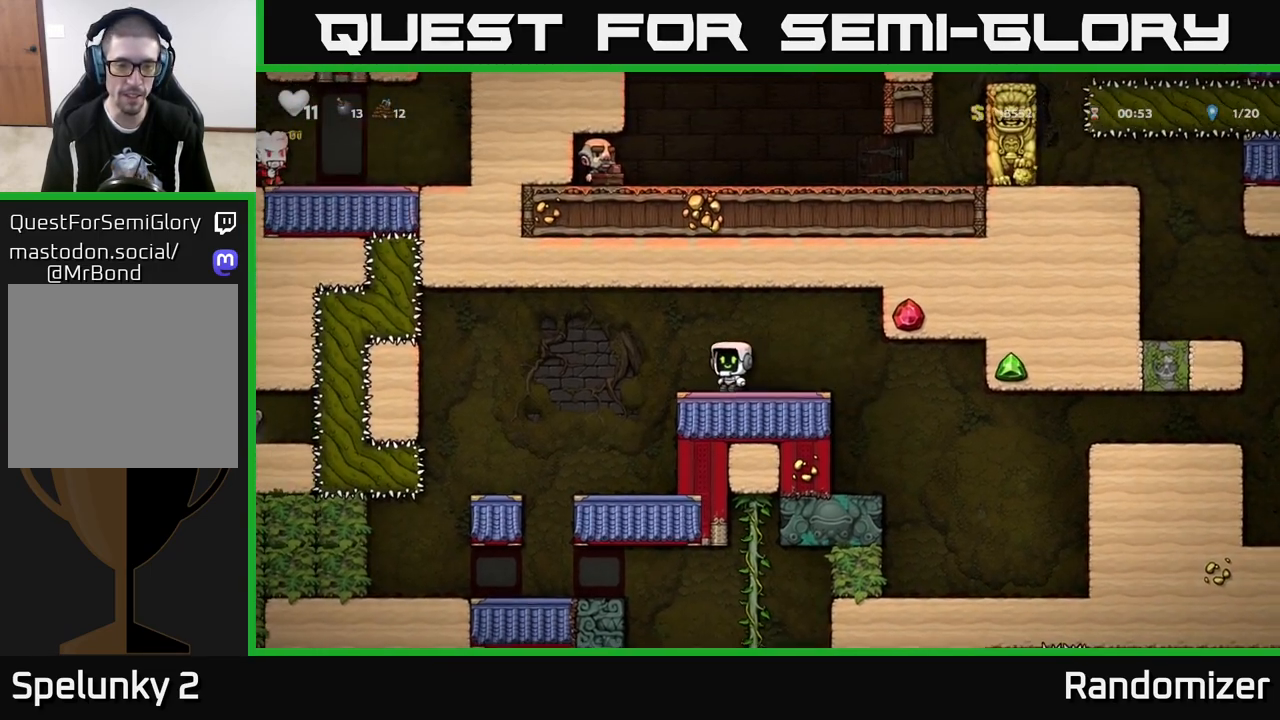
{"buttons": [], "left_stick": "left", "right_stick": "center", "events": [[67, "A", "up"]]}
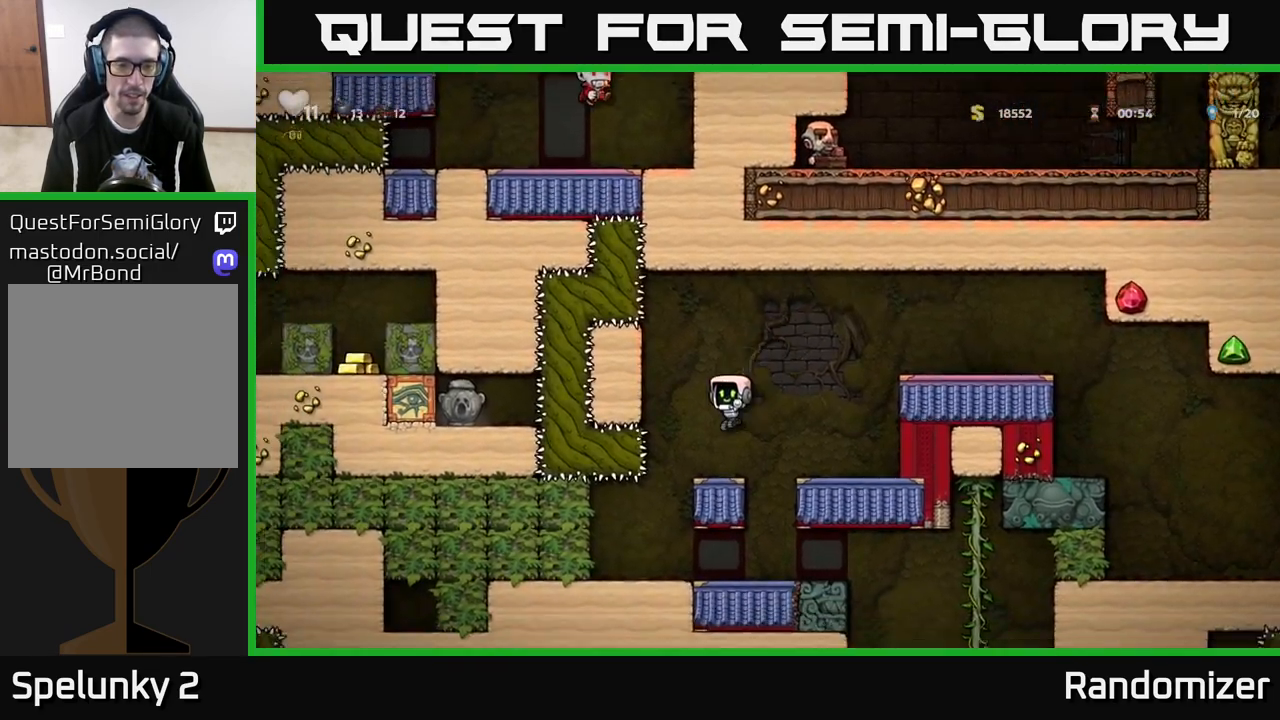
{"buttons": [], "left_stick": "center", "right_stick": "center", "events": [[167, "left_stick", "center"]]}
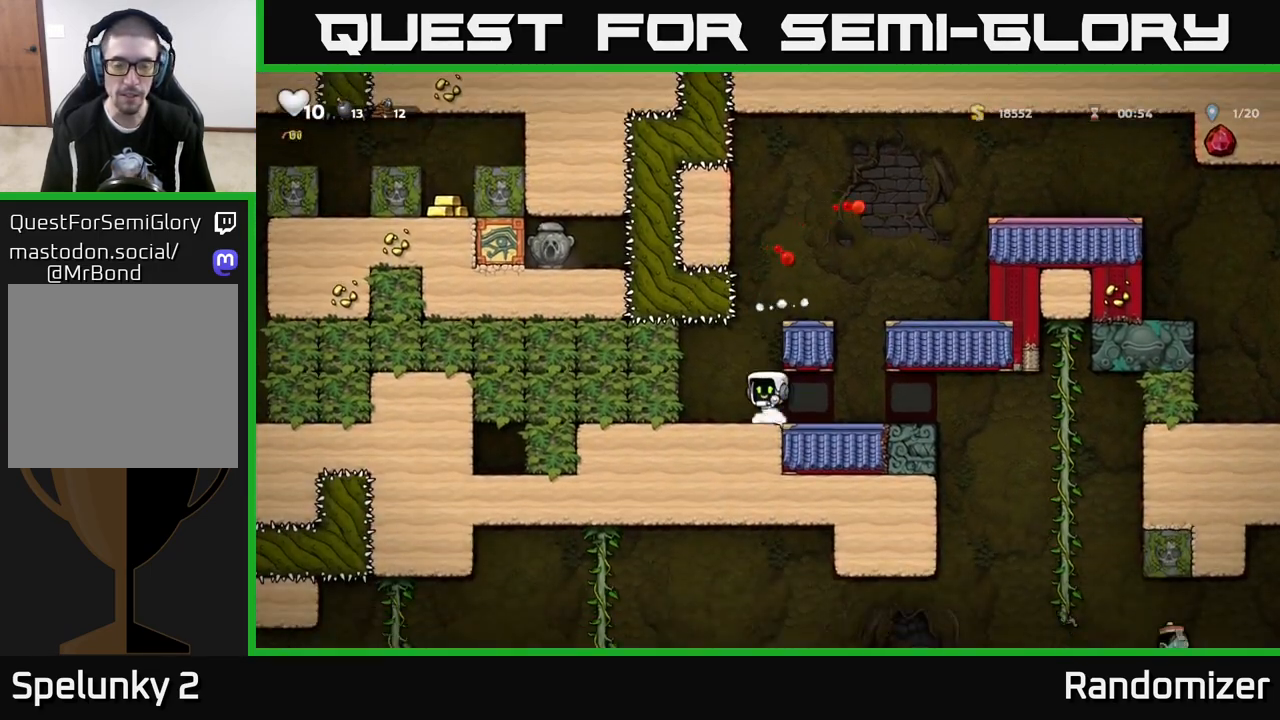
{"buttons": [], "left_stick": "right", "right_stick": "center", "events": [[267, "left_stick", "right"]]}
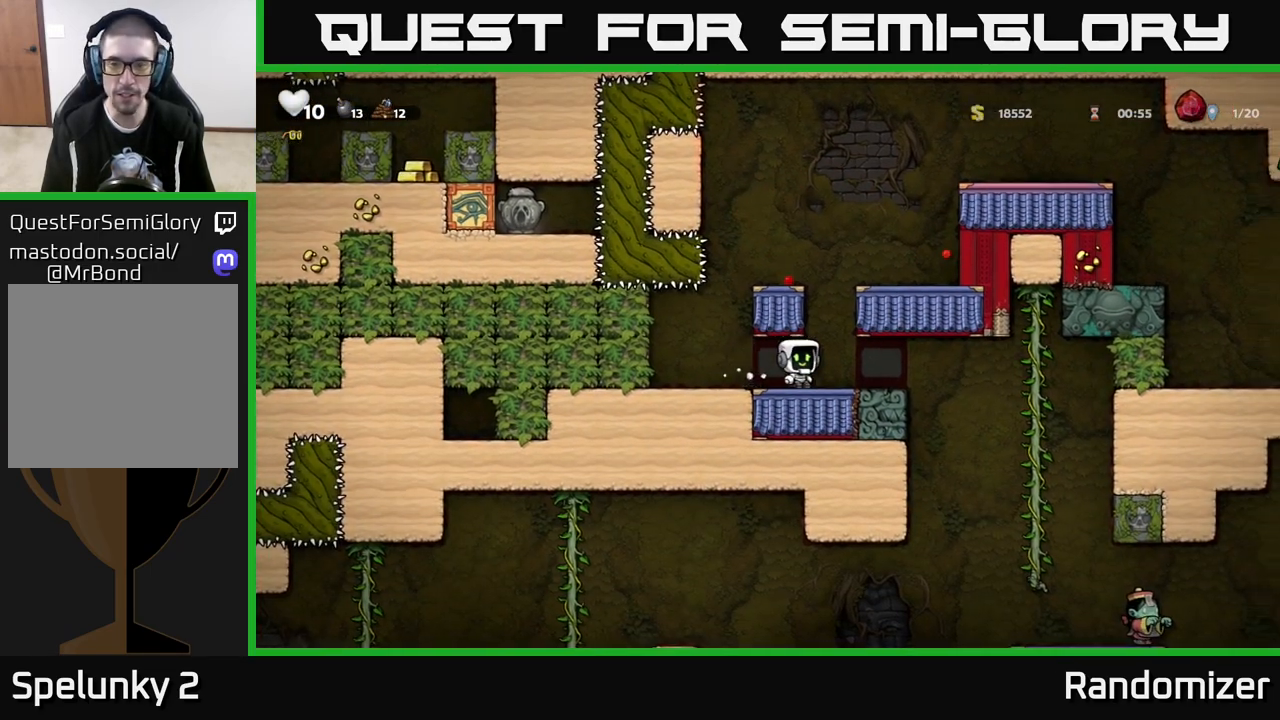
{"buttons": [], "left_stick": "up-right", "right_stick": "center", "events": [[367, "left_stick", "up-right"]]}
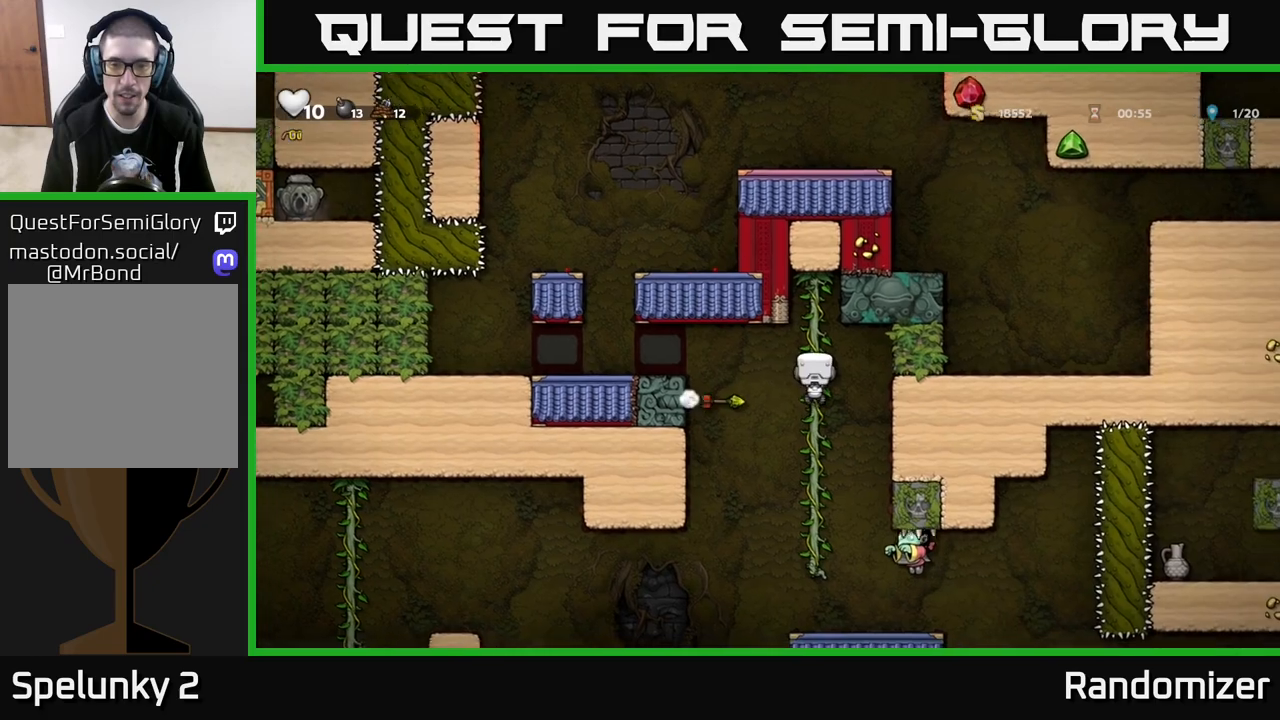
{"buttons": [], "left_stick": "center", "right_stick": "center", "events": [[183, "left_stick", "center"]]}
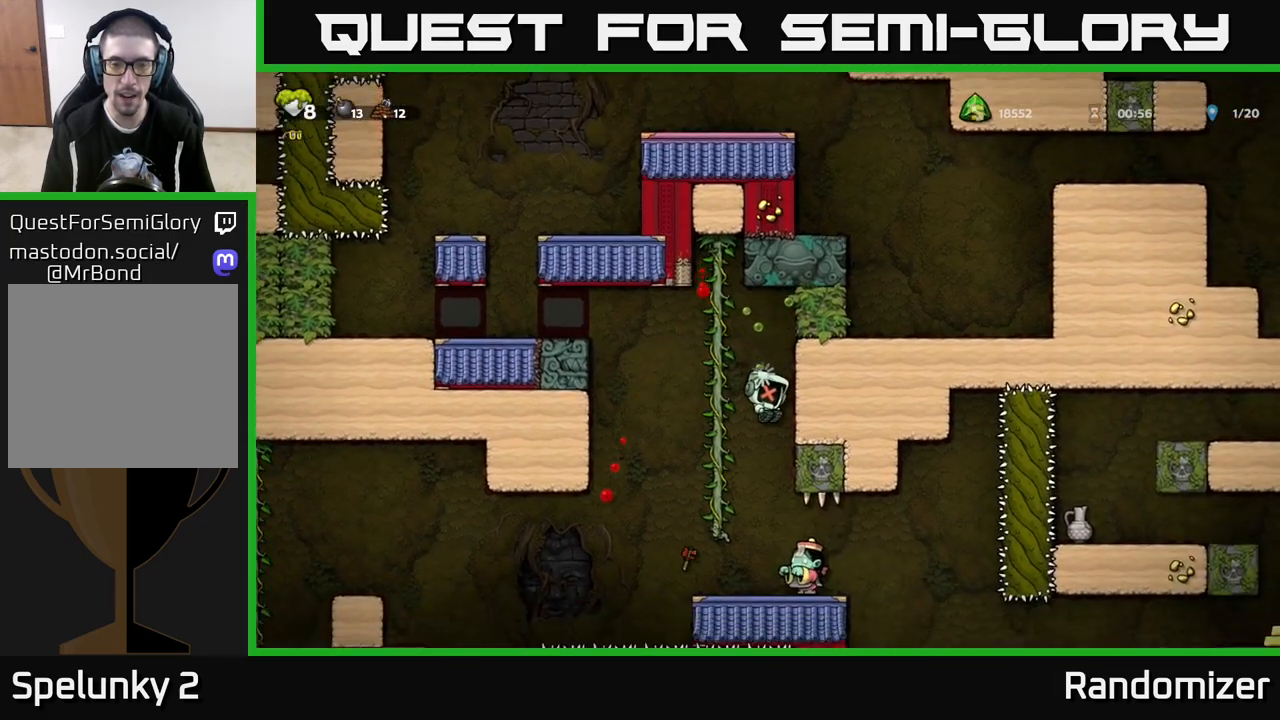
{"buttons": [], "left_stick": "left", "right_stick": "center", "events": [[350, "left_stick", "left"]]}
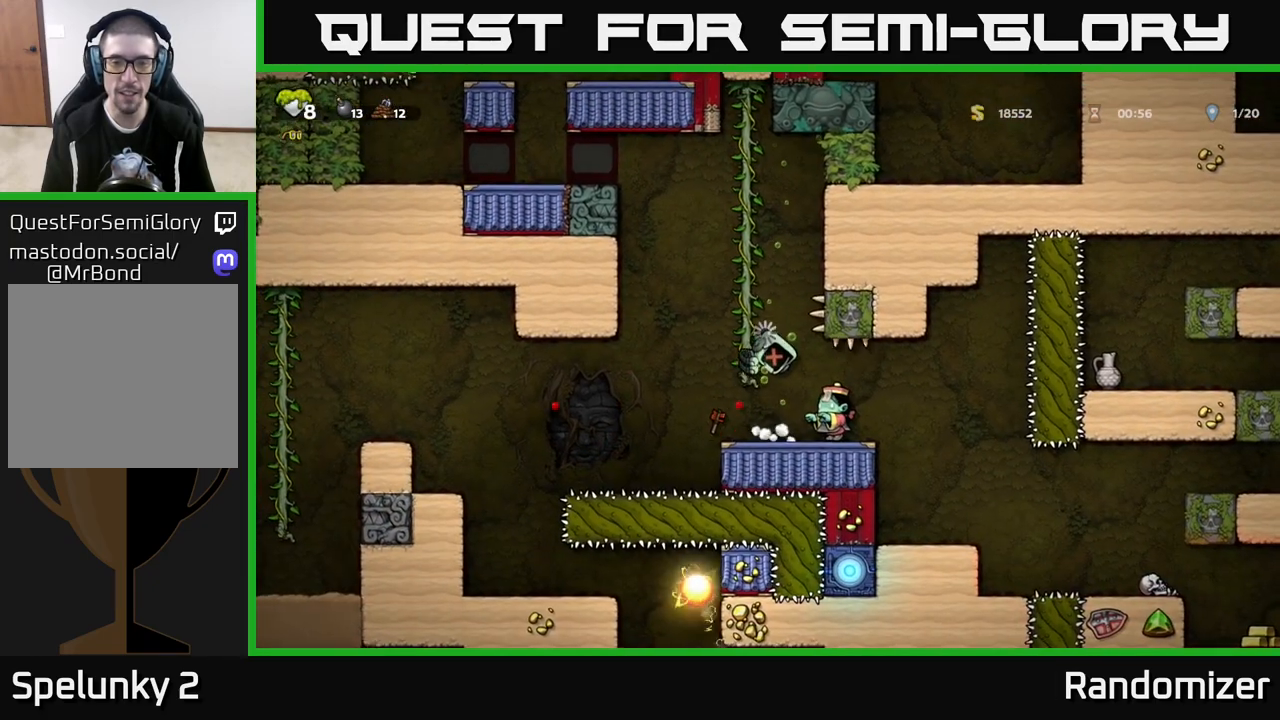
{"buttons": [], "left_stick": "left", "right_stick": "center", "events": [[83, "left_stick", "center"], [433, "left_stick", "left"]]}
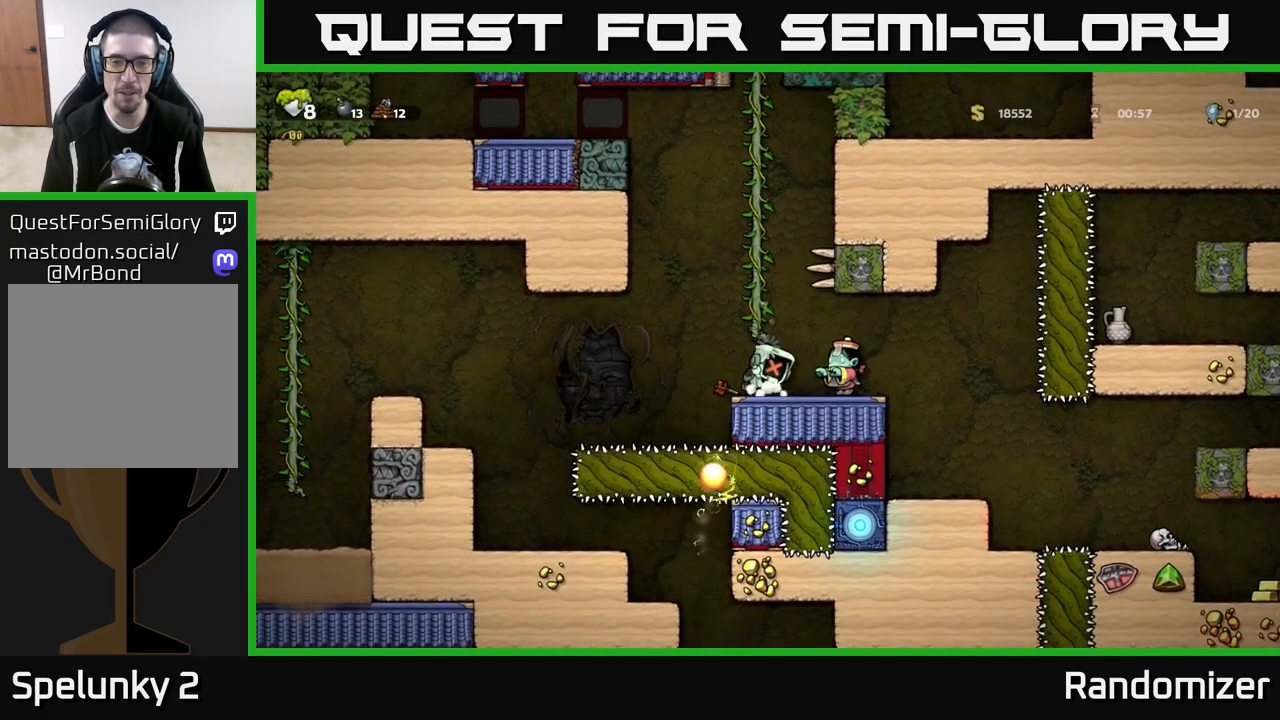
{"buttons": [], "left_stick": "center", "right_stick": "center", "events": [[117, "left_stick", "center"]]}
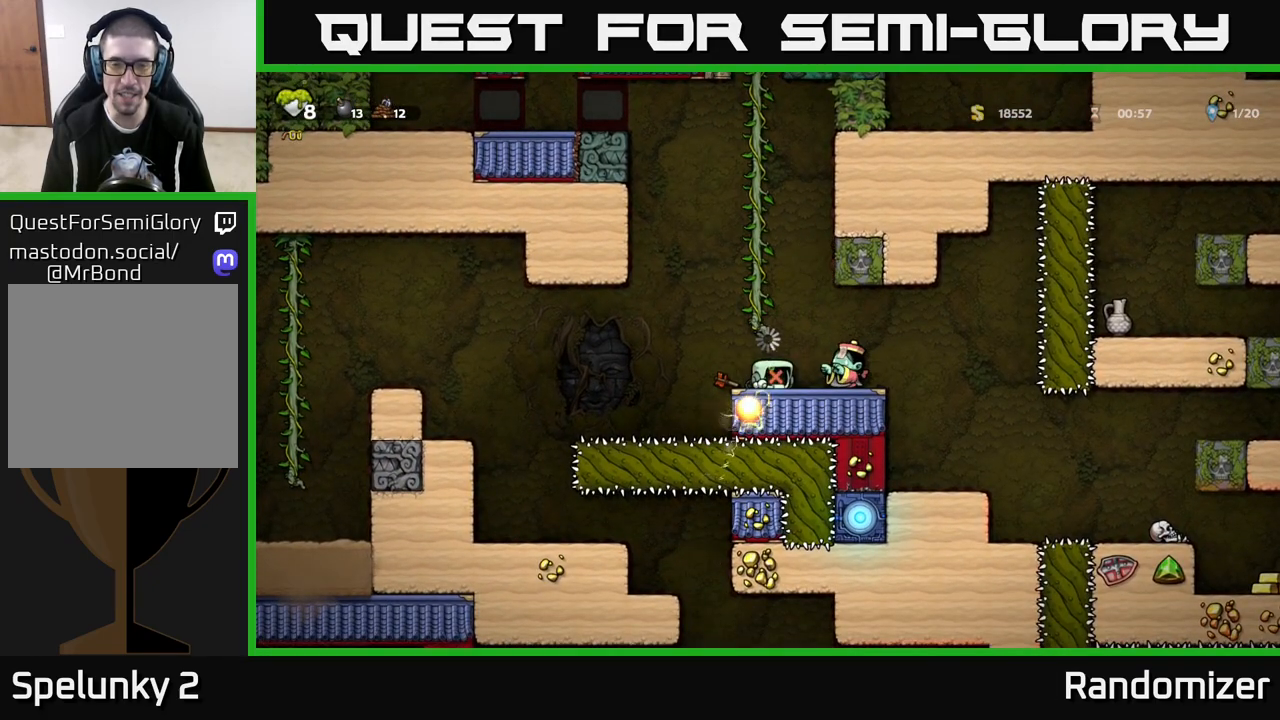
{"buttons": [], "left_stick": "center", "right_stick": "center", "events": []}
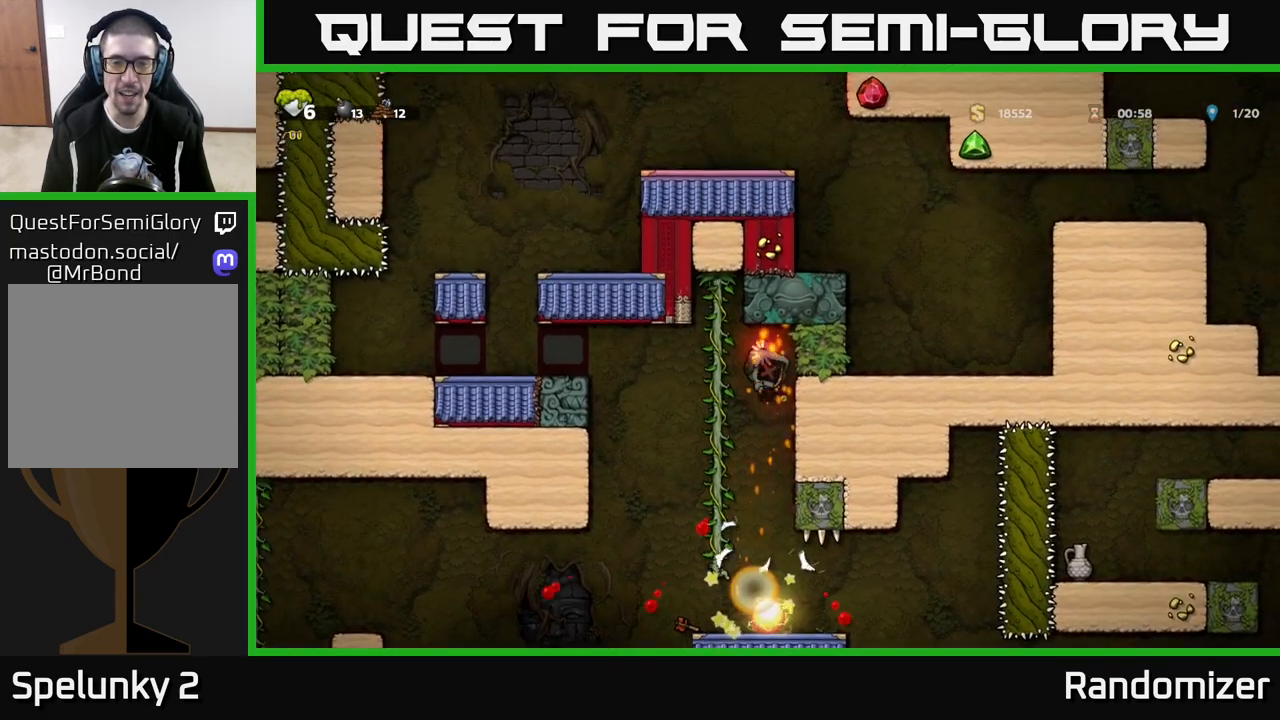
{"buttons": [], "left_stick": "center", "right_stick": "center", "events": []}
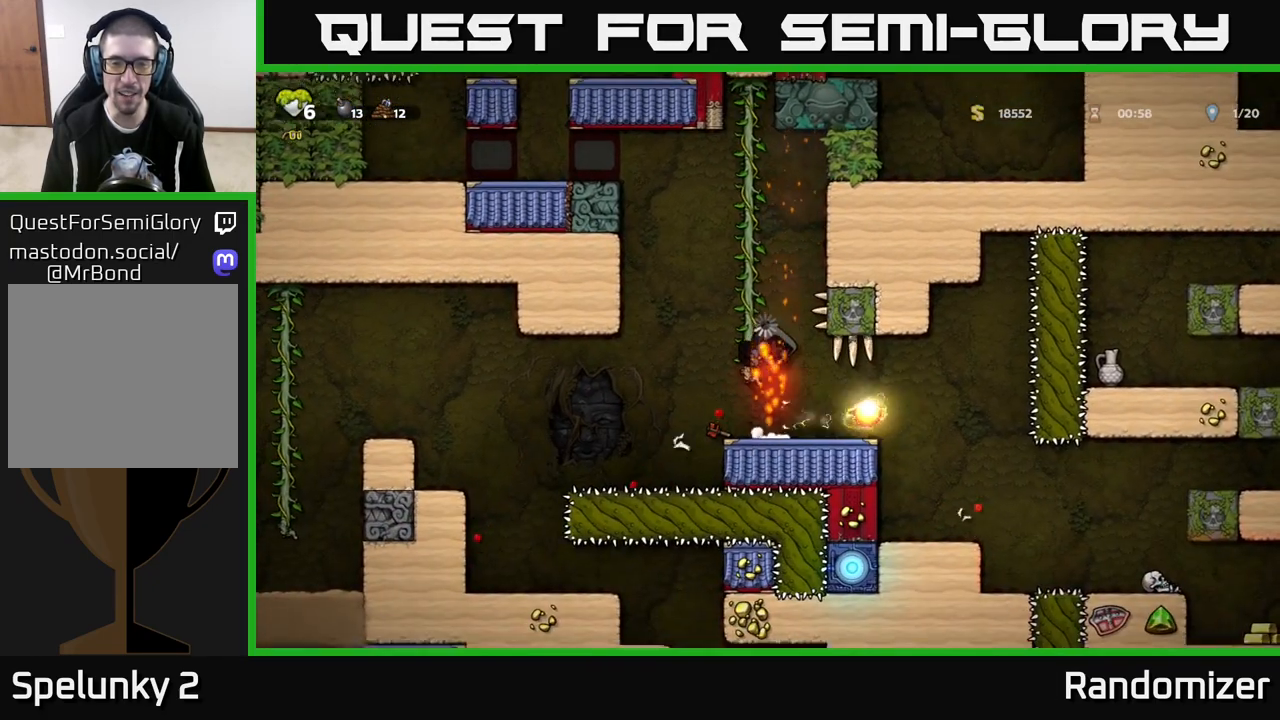
{"buttons": [], "left_stick": "right", "right_stick": "center", "events": [[417, "left_stick", "right"]]}
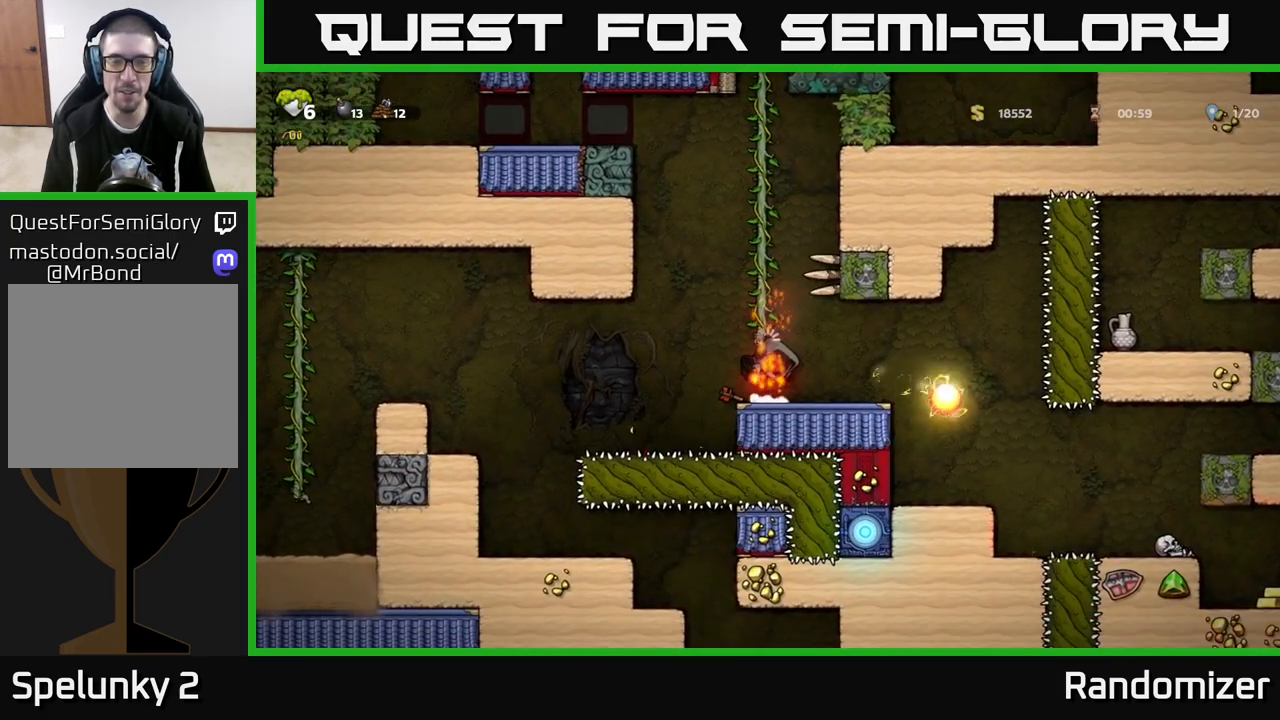
{"buttons": [], "left_stick": "center", "right_stick": "center", "events": [[133, "A", "down"], [283, "A", "up"], [417, "left_stick", "center"]]}
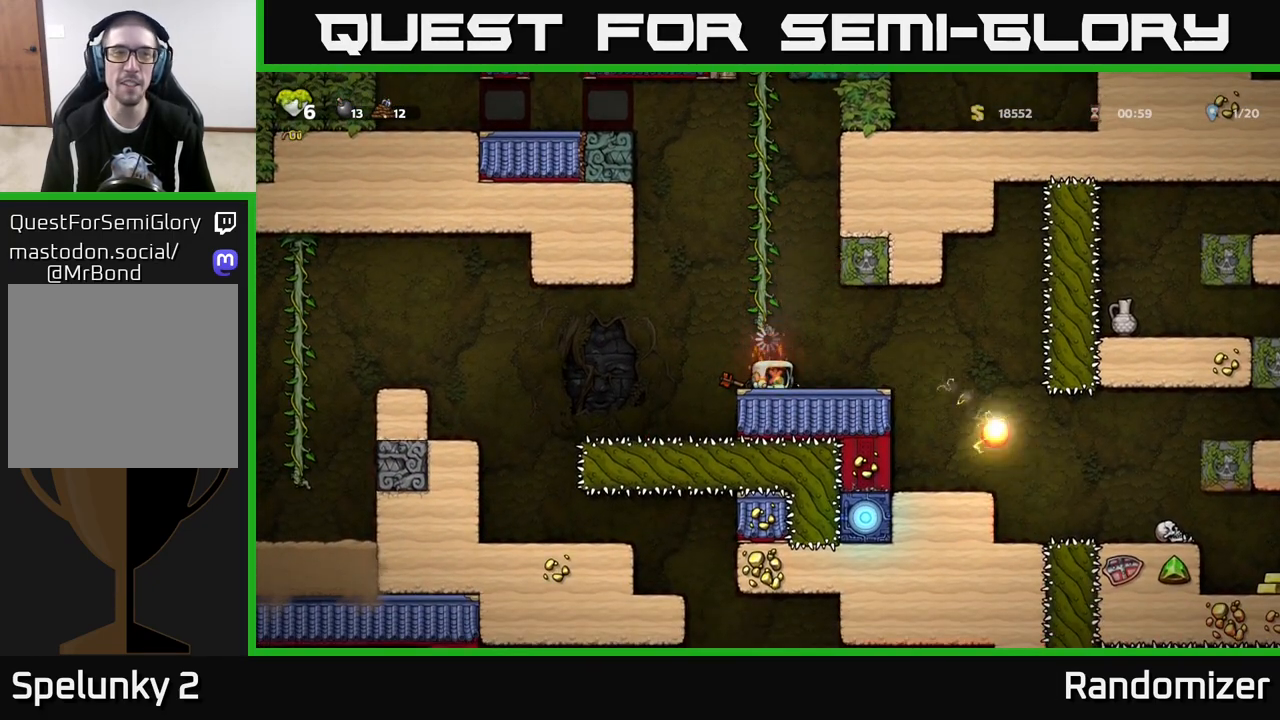
{"buttons": [], "left_stick": "right", "right_stick": "center", "events": [[467, "left_stick", "right"]]}
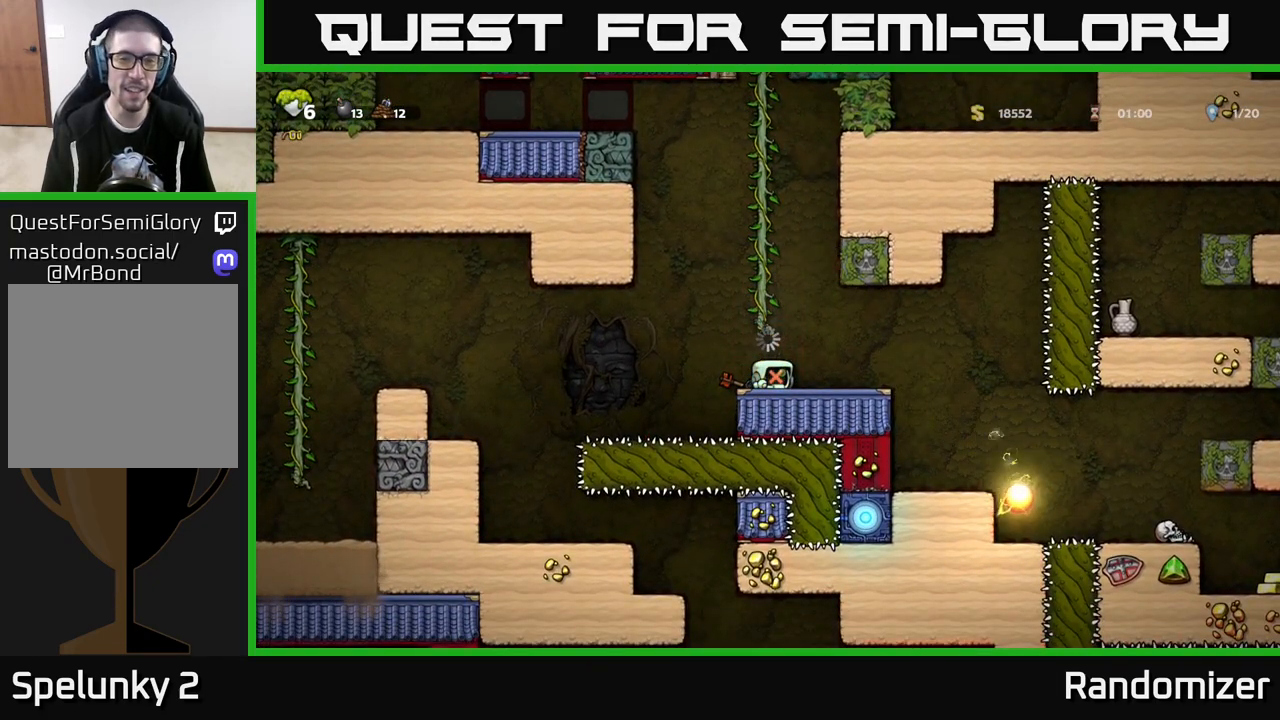
{"buttons": [], "left_stick": "right", "right_stick": "center", "events": [[183, "left_stick", "center"], [417, "left_stick", "right"]]}
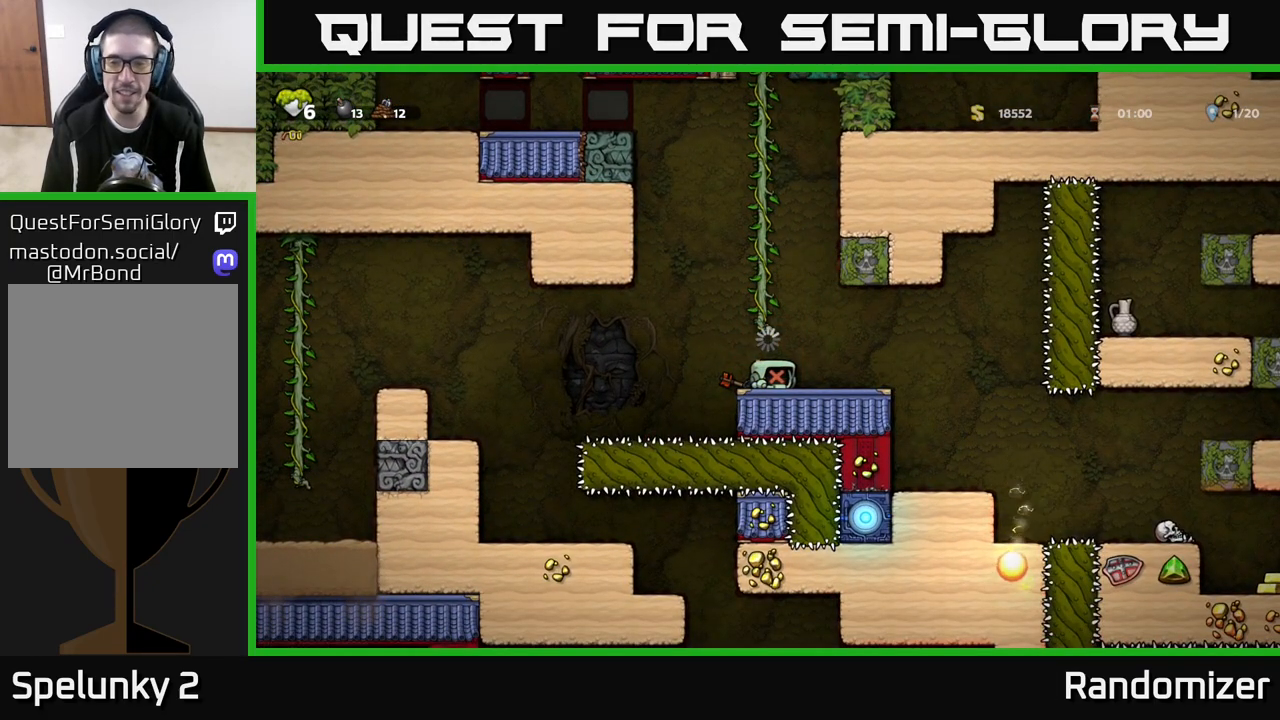
{"buttons": [], "left_stick": "right", "right_stick": "center", "events": []}
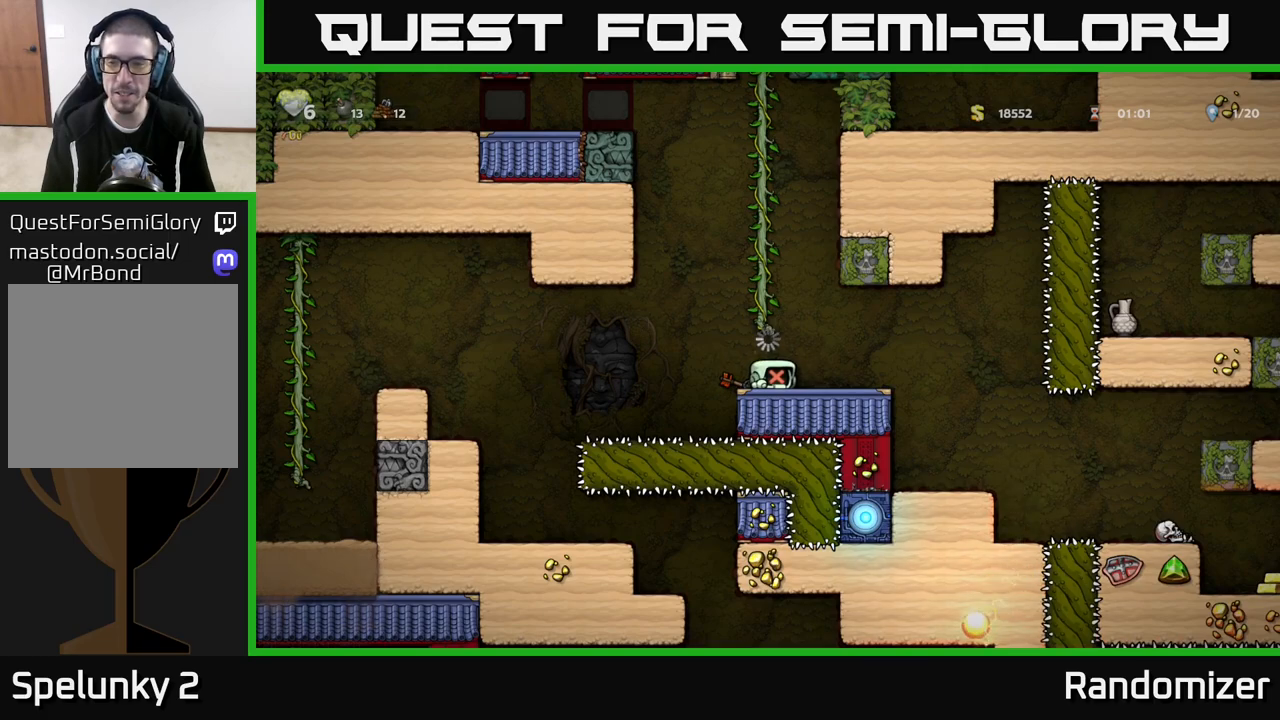
{"buttons": [], "left_stick": "center", "right_stick": "center", "events": [[467, "left_stick", "center"]]}
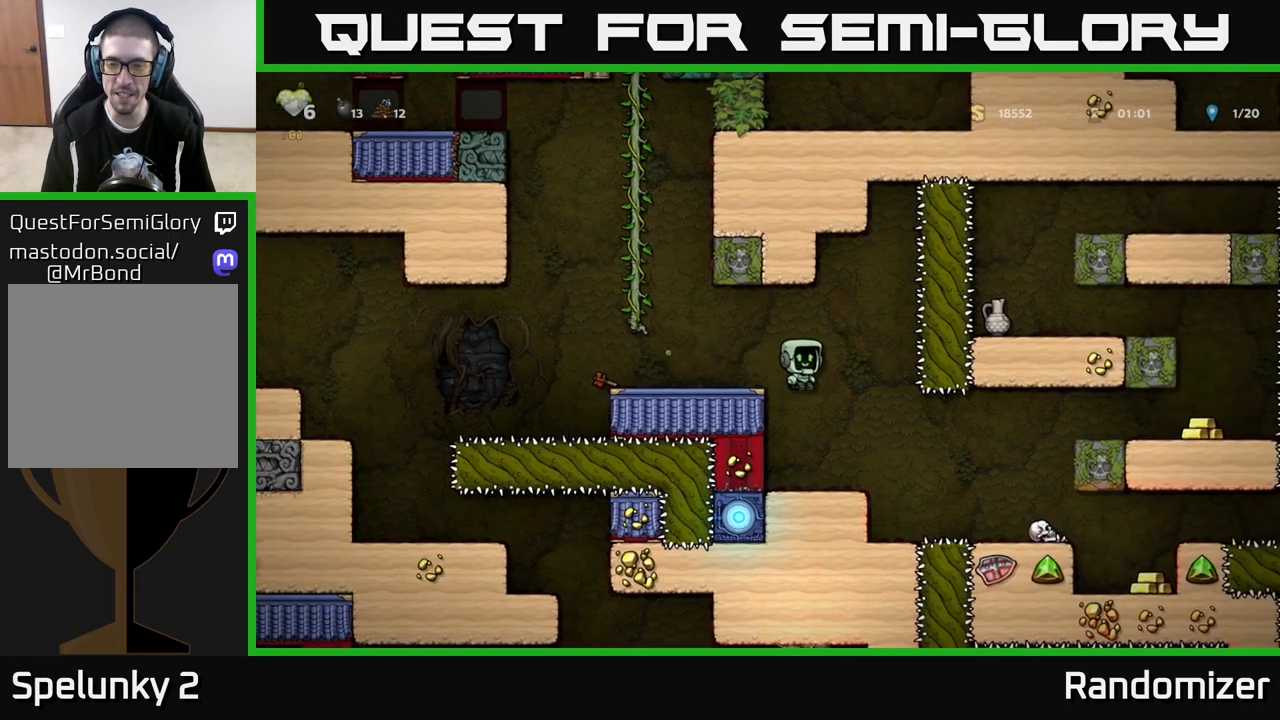
{"buttons": ["A"], "left_stick": "right", "right_stick": "center", "events": [[400, "left_stick", "right"], [467, "A", "down"]]}
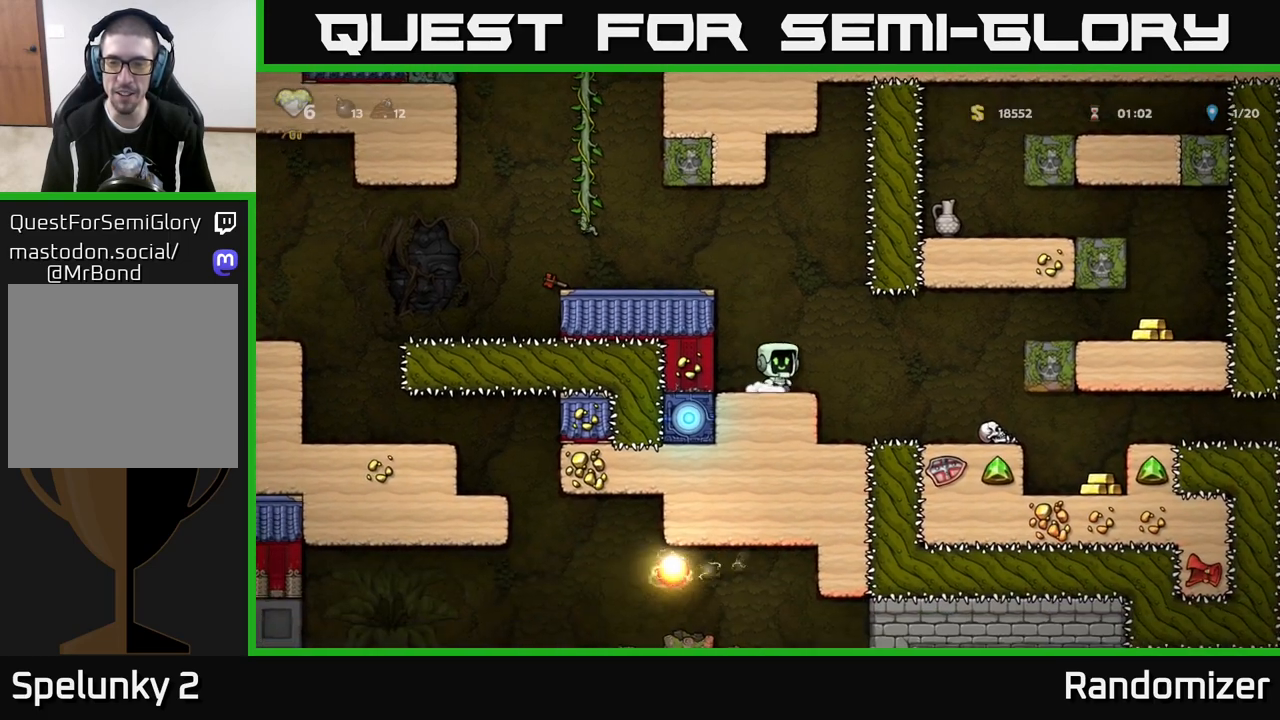
{"buttons": [], "left_stick": "center", "right_stick": "center", "events": [[17, "A", "up"], [300, "X", "down"], [350, "X", "up"], [350, "left_stick", "center"]]}
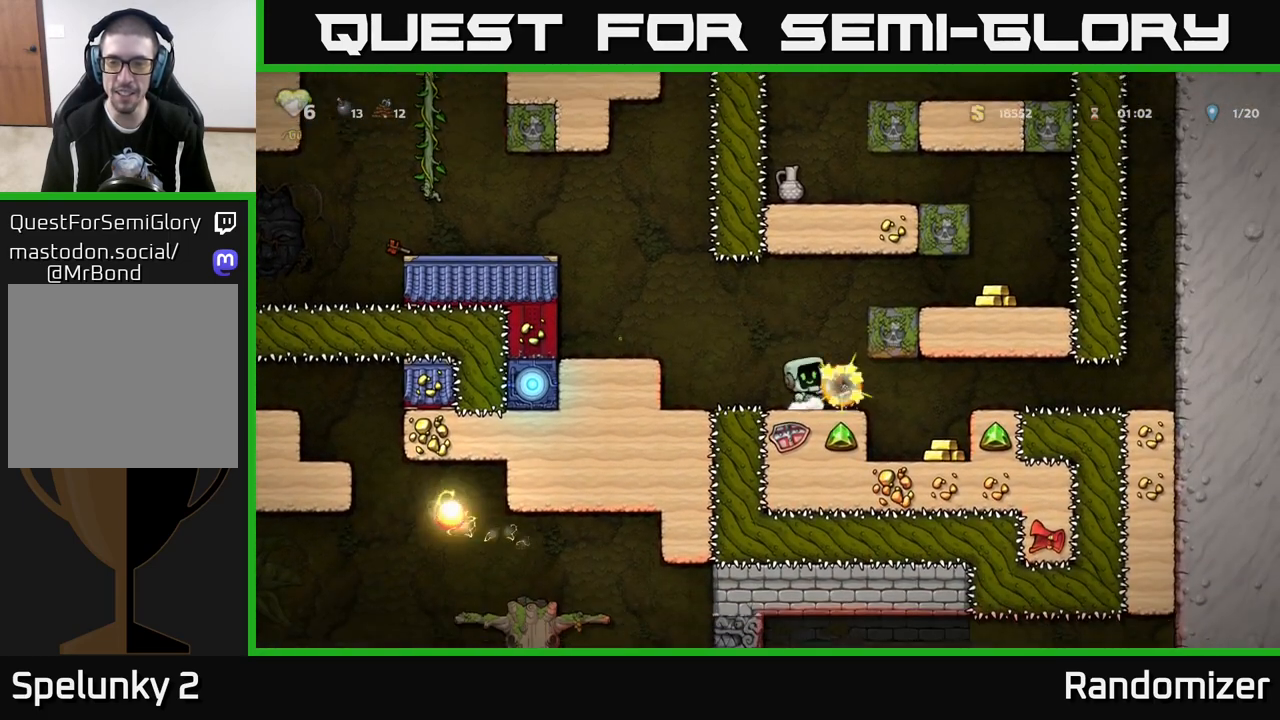
{"buttons": [], "left_stick": "right", "right_stick": "center", "events": [[250, "left_stick", "right"]]}
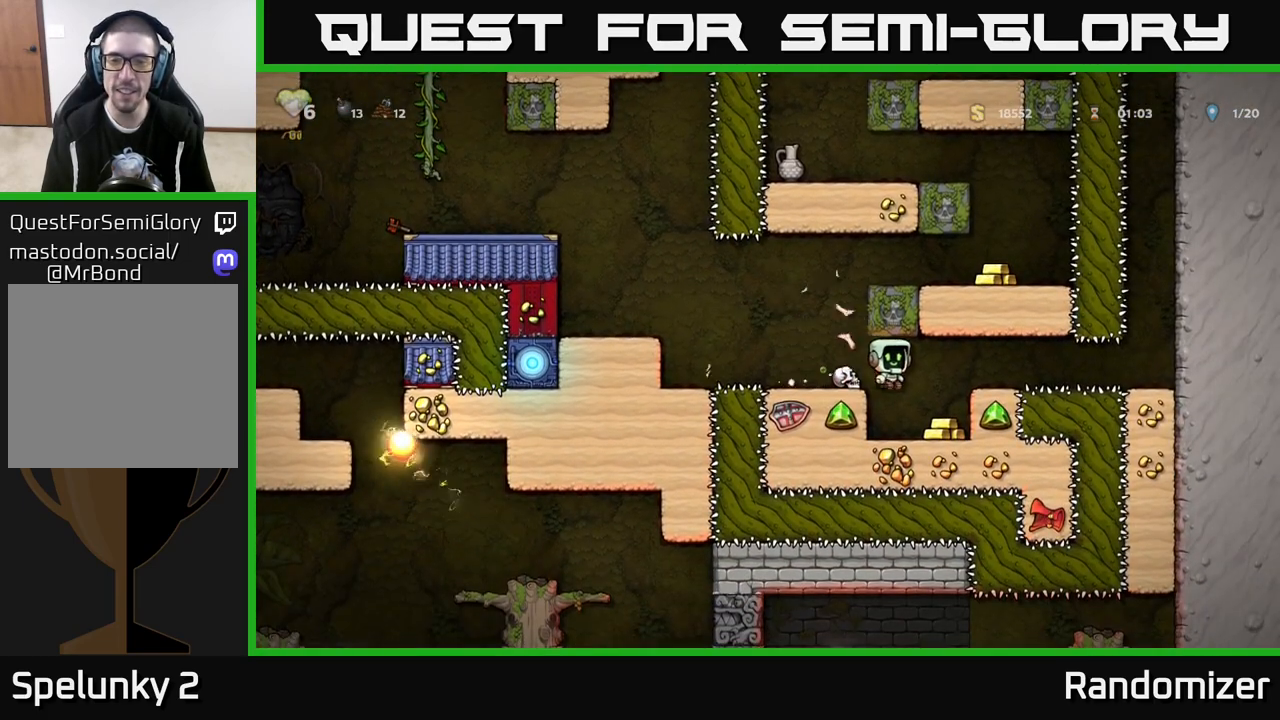
{"buttons": [], "left_stick": "center", "right_stick": "center", "events": [[17, "left_stick", "center"]]}
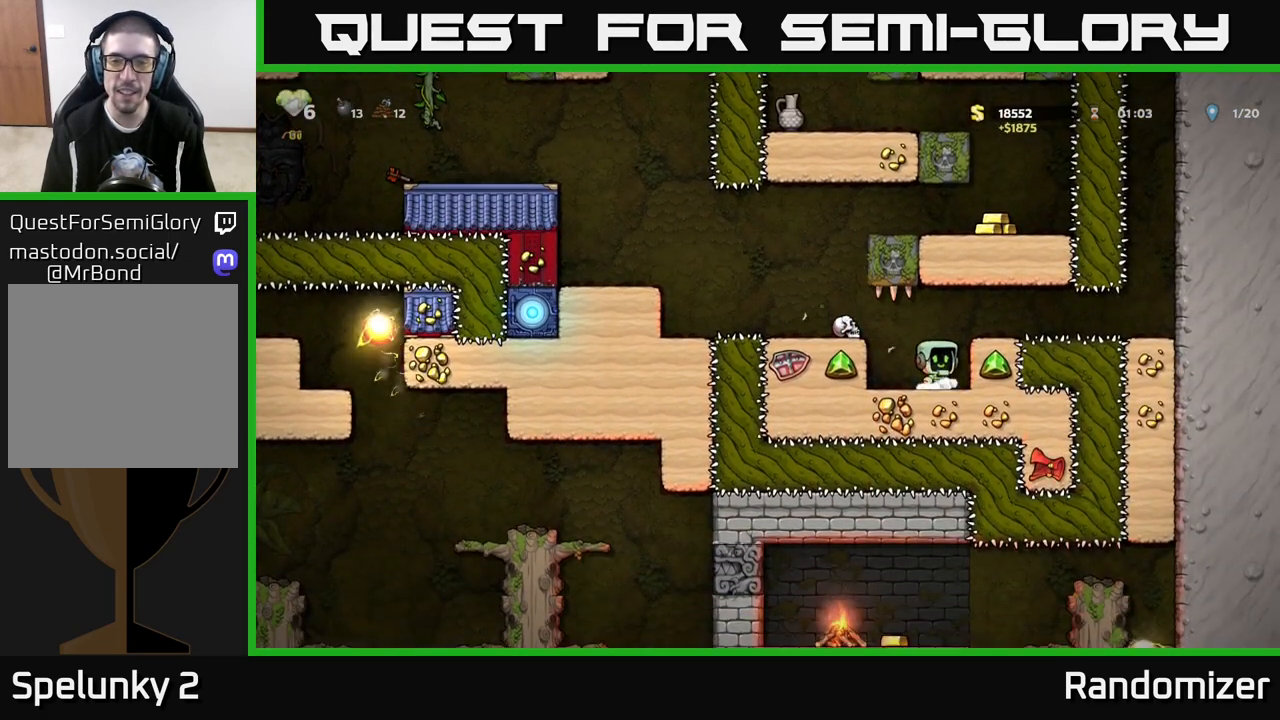
{"buttons": [], "left_stick": "left", "right_stick": "center", "events": [[433, "left_stick", "left"]]}
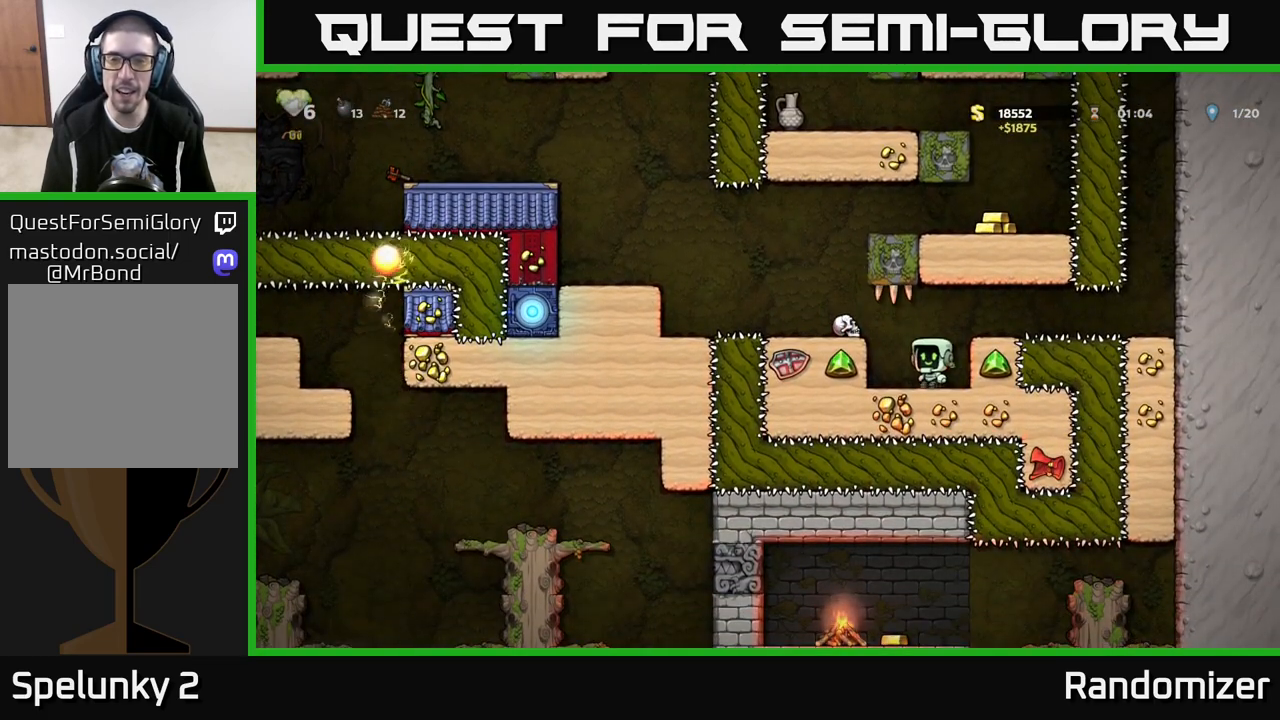
{"buttons": [], "left_stick": "center", "right_stick": "center", "events": [[83, "A", "down"], [233, "A", "up"], [367, "left_stick", "center"]]}
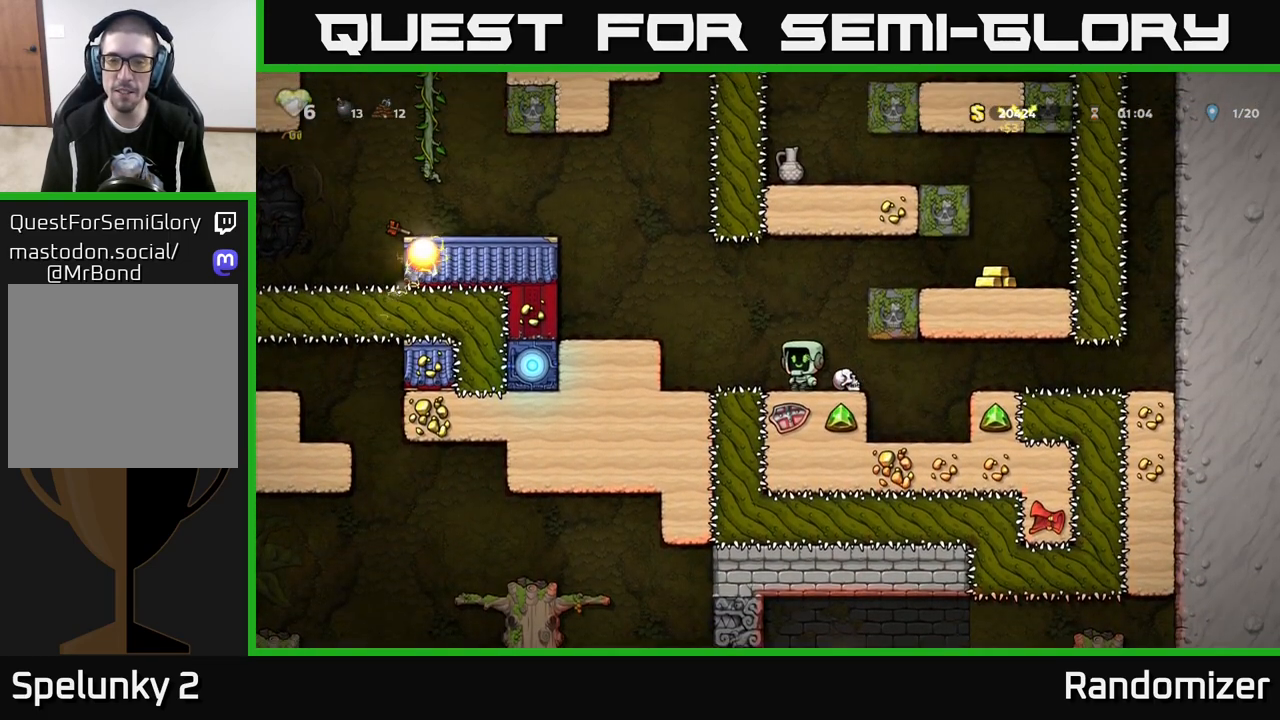
{"buttons": [], "left_stick": "right", "right_stick": "center", "events": [[67, "A", "down"], [100, "left_stick", "right"], [217, "A", "up"], [400, "A", "down"], [500, "A", "up"]]}
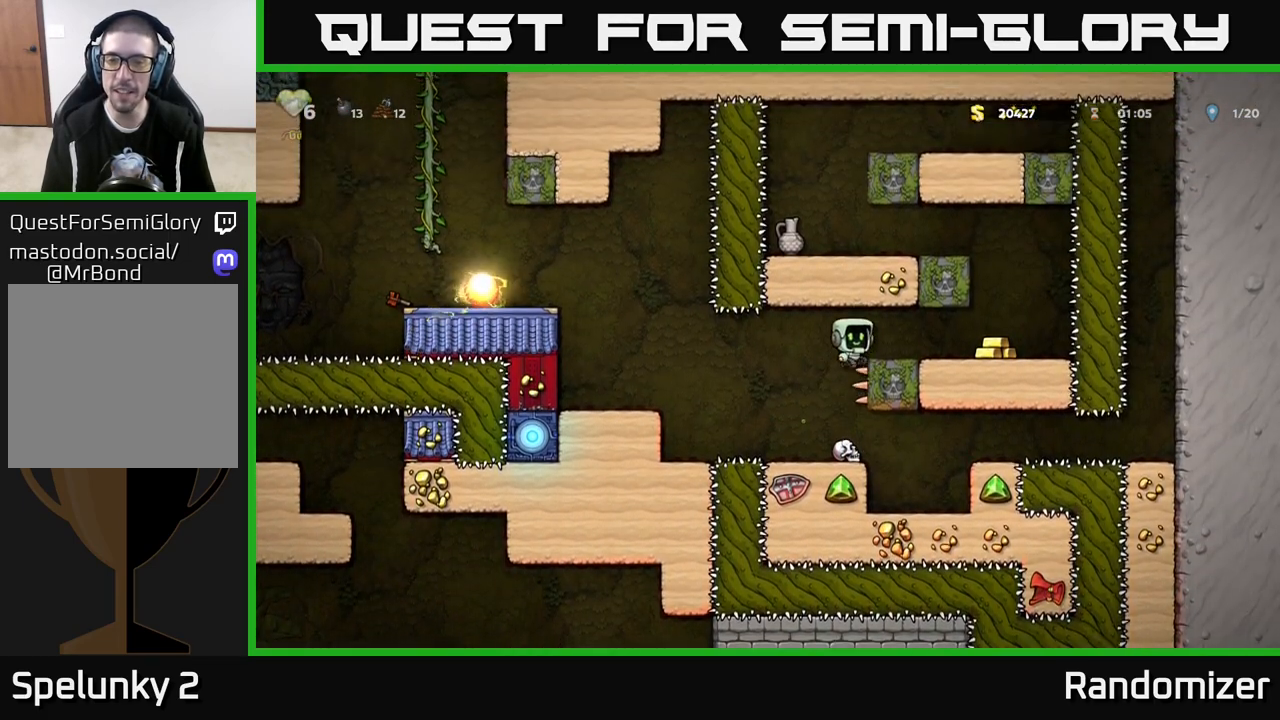
{"buttons": [], "left_stick": "center", "right_stick": "center", "events": [[300, "left_stick", "center"]]}
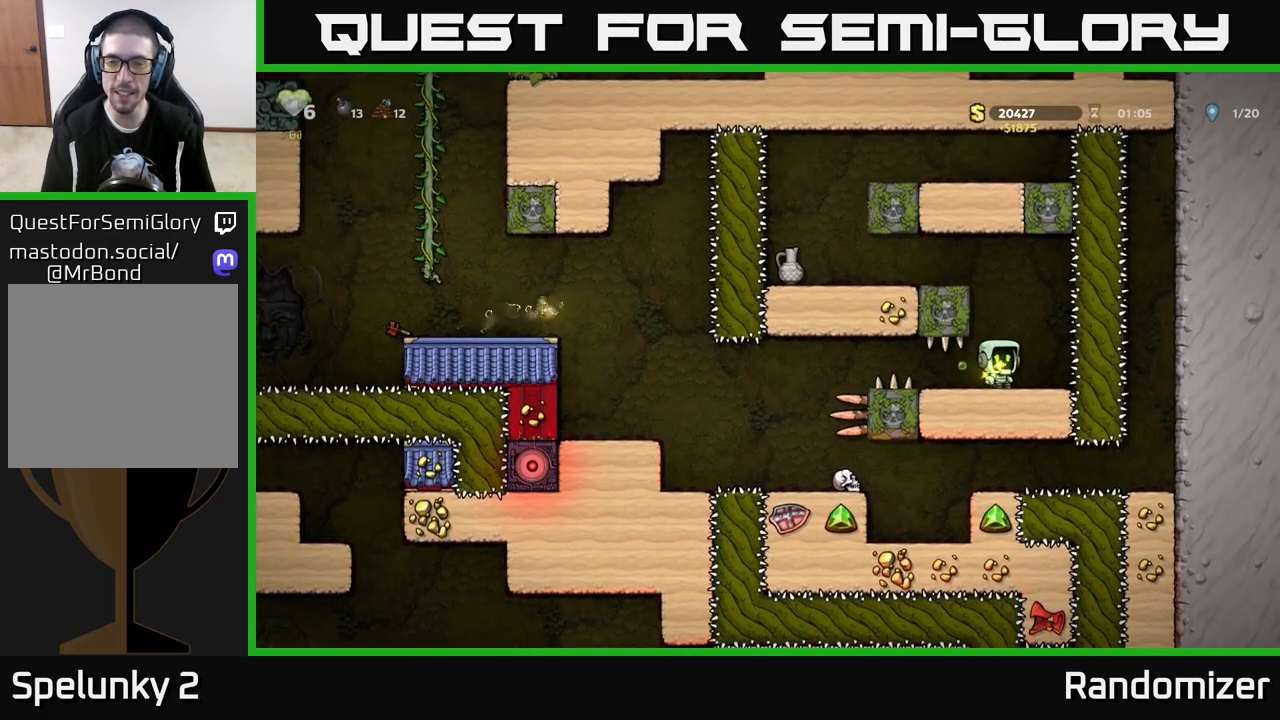
{"buttons": [], "left_stick": "center", "right_stick": "center", "events": []}
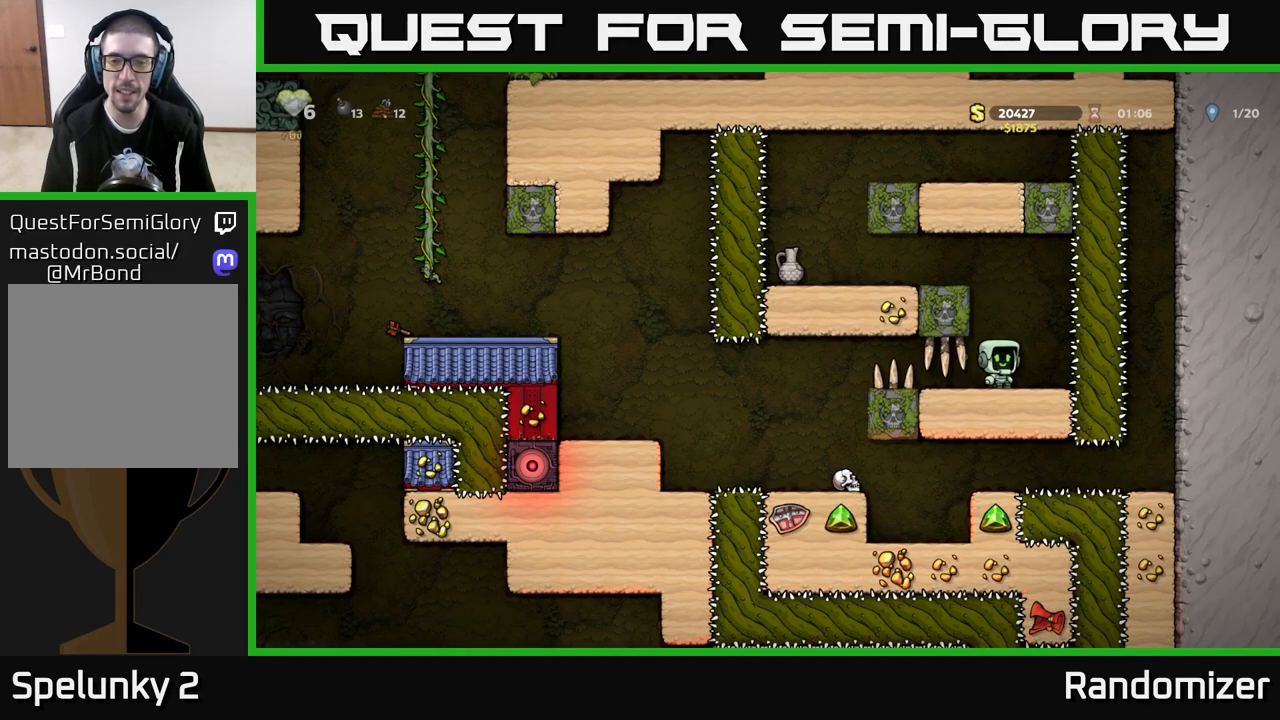
{"buttons": [], "left_stick": "left", "right_stick": "center", "events": [[200, "left_stick", "left"]]}
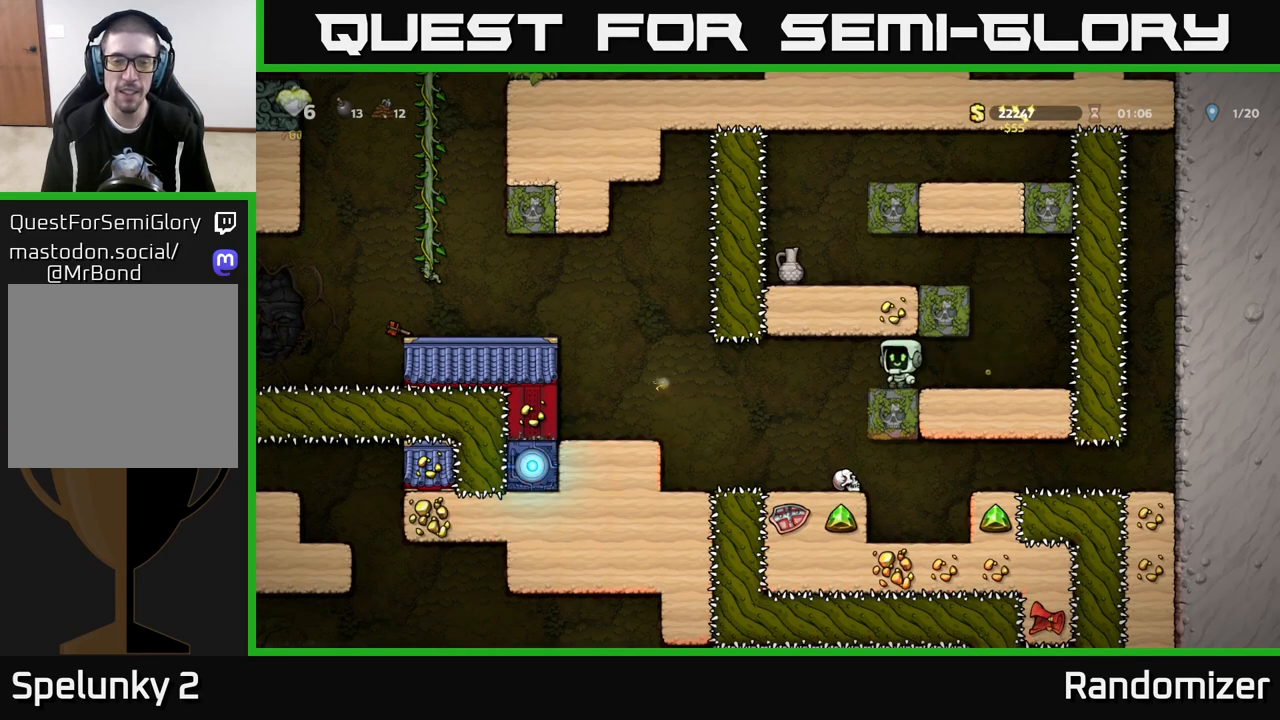
{"buttons": [], "left_stick": "center", "right_stick": "center", "events": [[100, "left_stick", "center"]]}